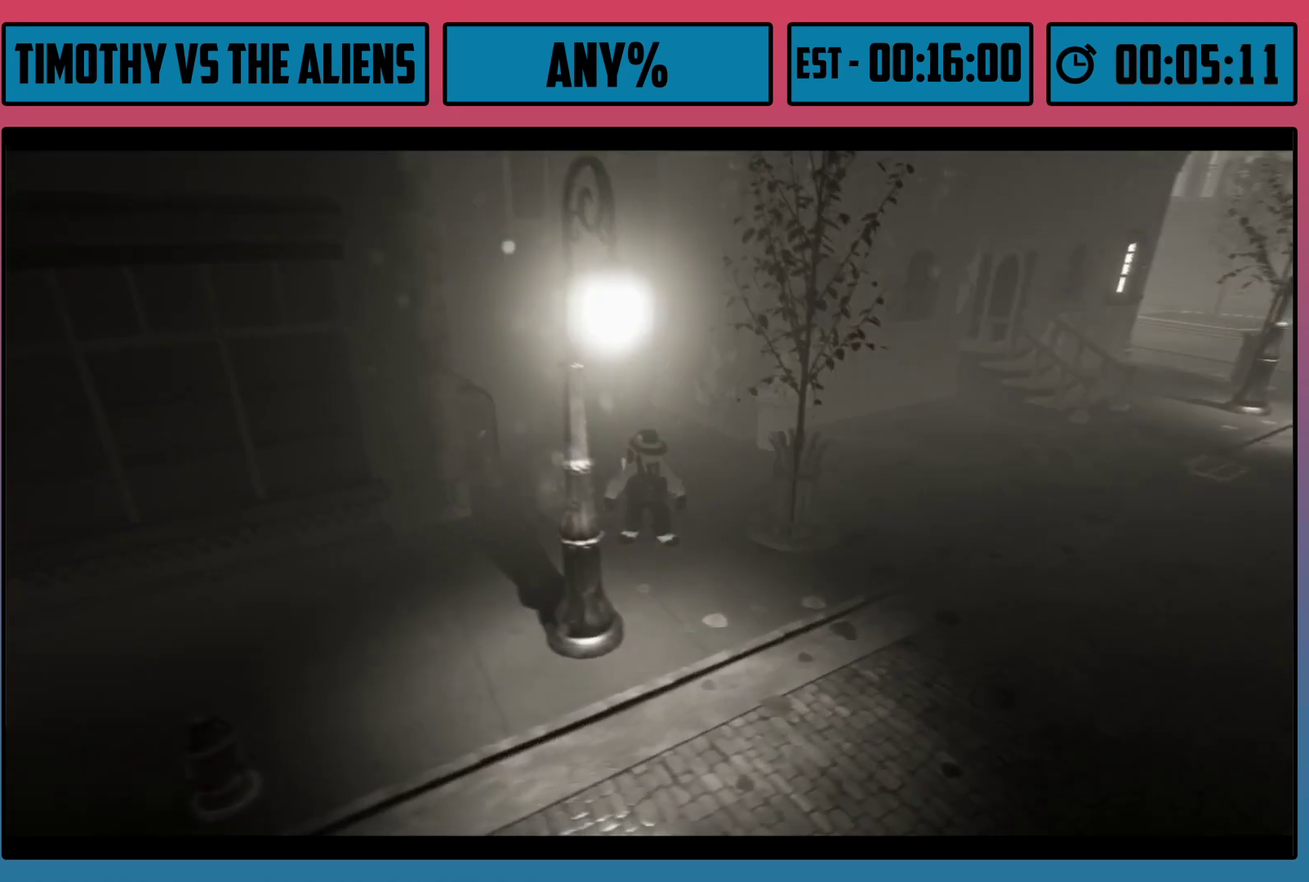
Gameplay with a controller (Xbox layout); each line is a JSON object with the inputs held at the frame after it (dt_ms = milliseconds from this image to that frame). "events" lists button and stick changes between this image and that frame as [ms after this image, input, new state], when the widget could be followed in between.
{"dt_ms": 500, "buttons": [], "left_stick": "up", "right_stick": "center", "events": [[167, "left_stick", "up"]]}
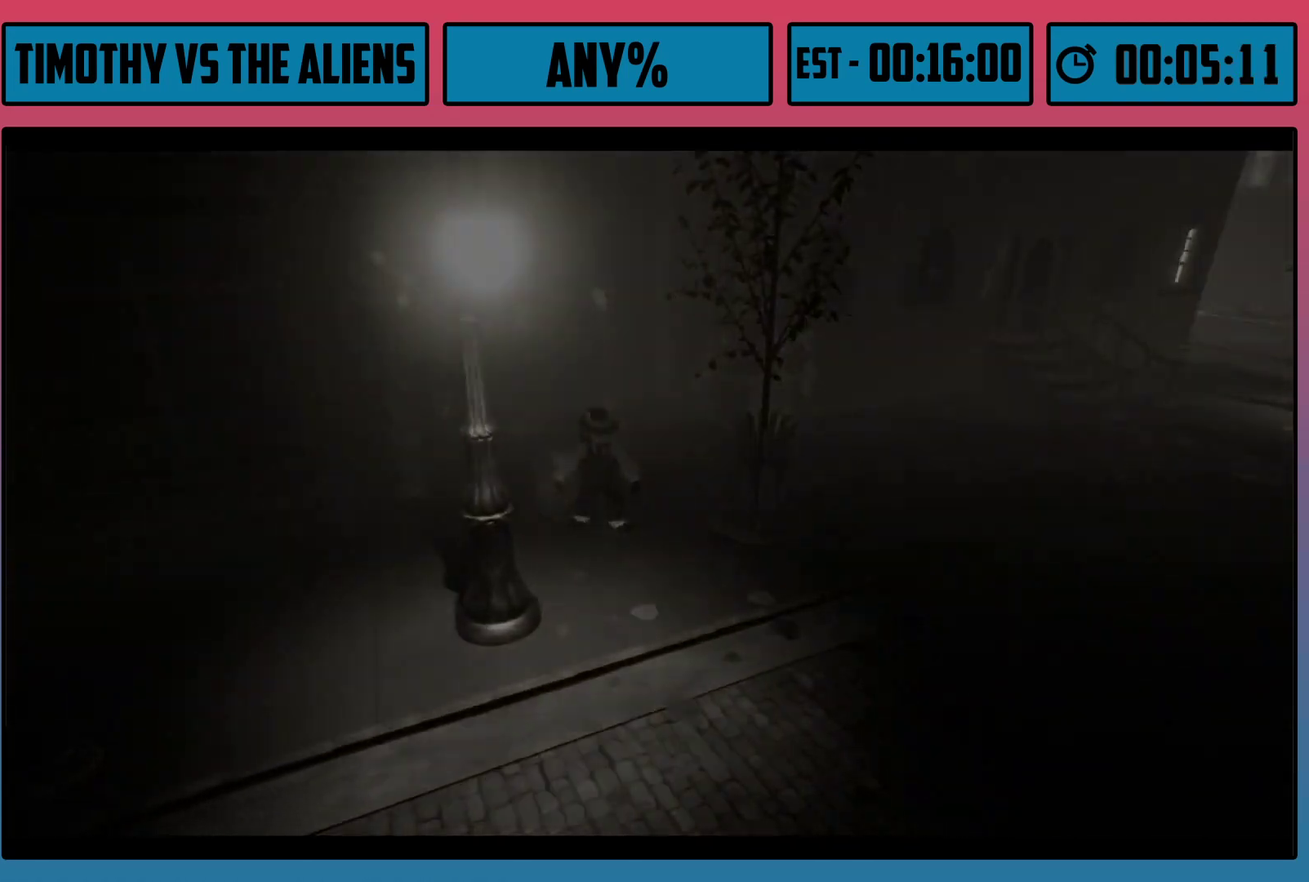
{"dt_ms": 500, "buttons": [], "left_stick": "up", "right_stick": "center", "events": []}
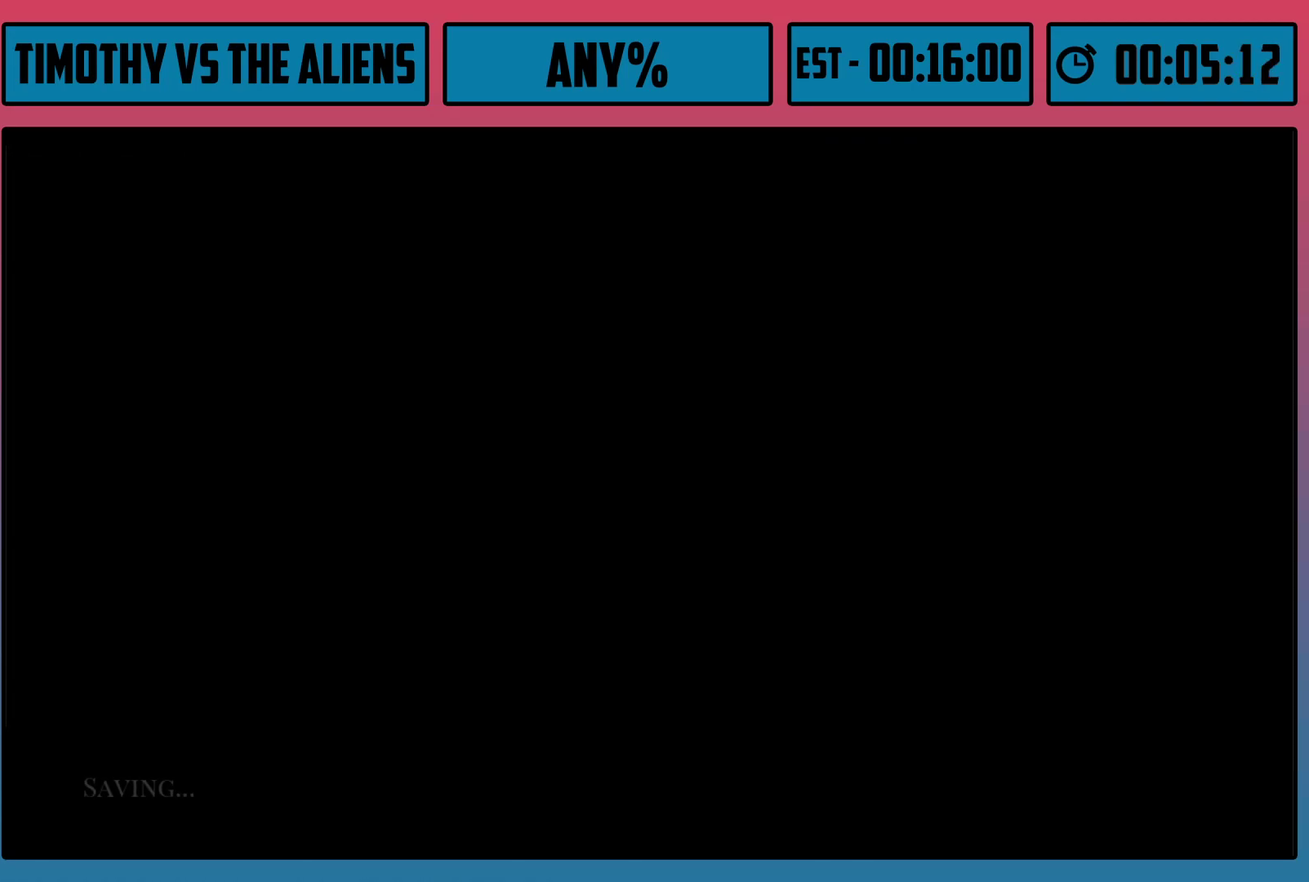
{"dt_ms": 500, "buttons": [], "left_stick": "up-right", "right_stick": "center", "events": [[117, "left_stick", "up-right"]]}
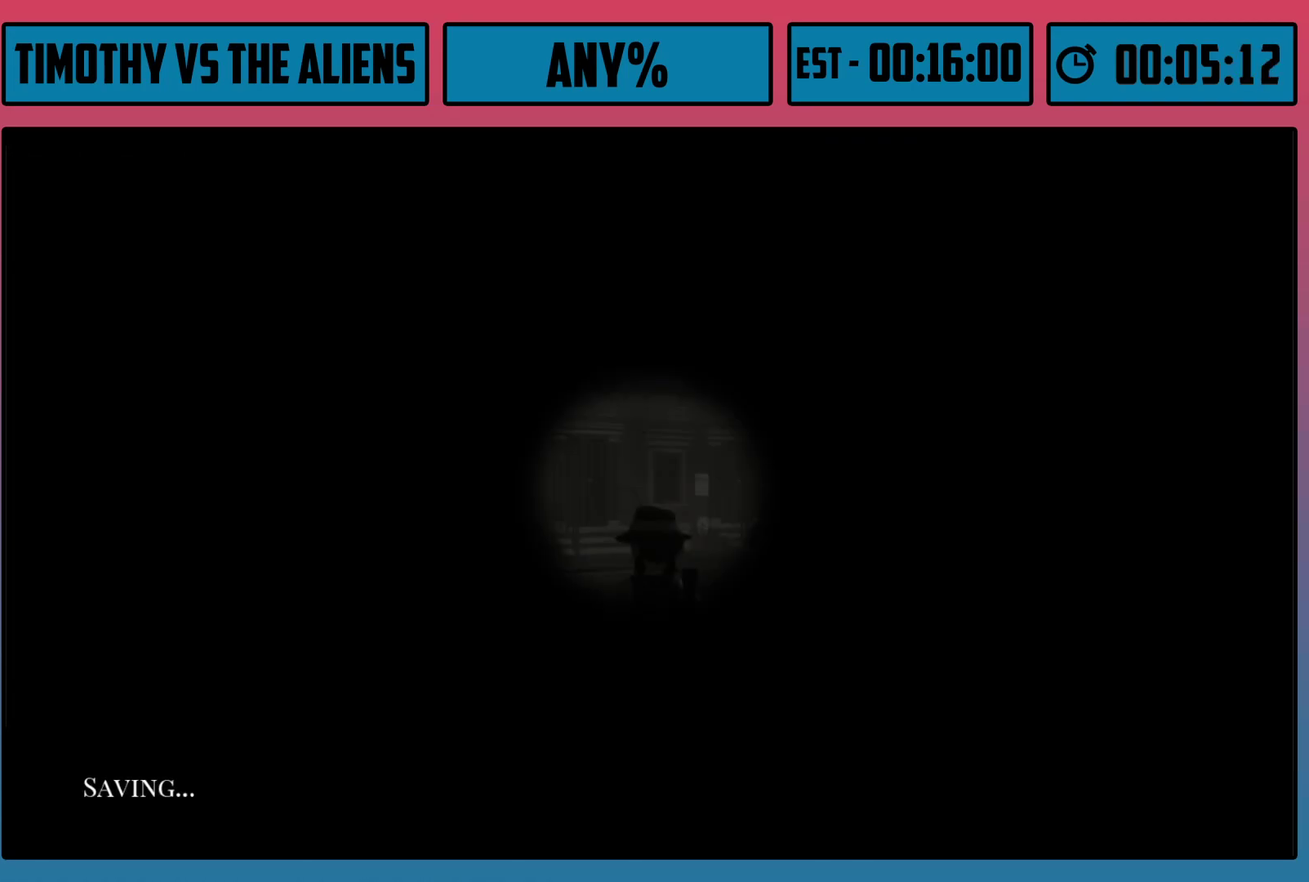
{"dt_ms": 500, "buttons": ["DPAD_RIGHT"], "left_stick": "up-right", "right_stick": "center", "events": [[417, "DPAD_RIGHT", "down"]]}
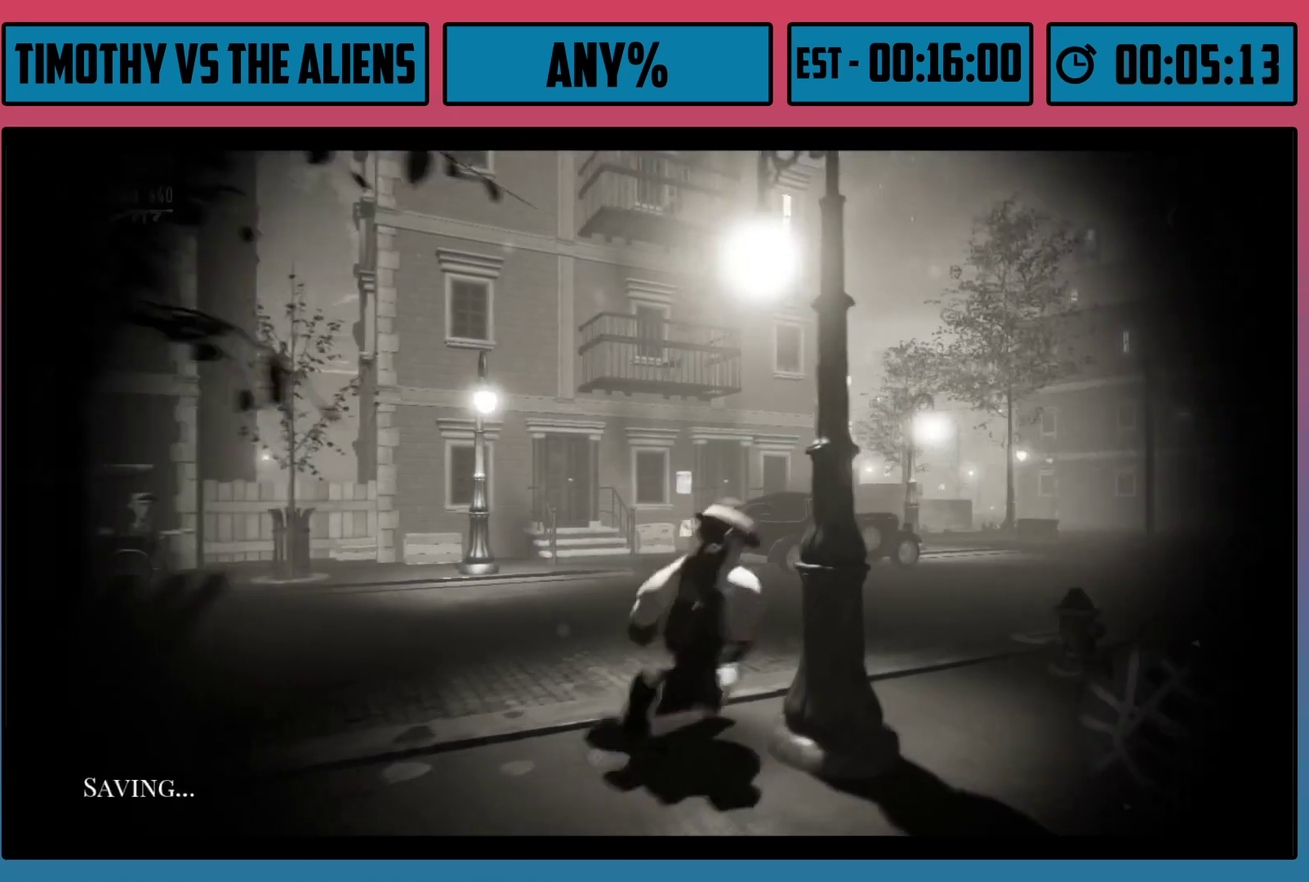
{"dt_ms": 100, "buttons": ["R1"], "left_stick": "up-right", "right_stick": "center", "events": [[17, "DPAD_RIGHT", "up"], [67, "R1", "down"]]}
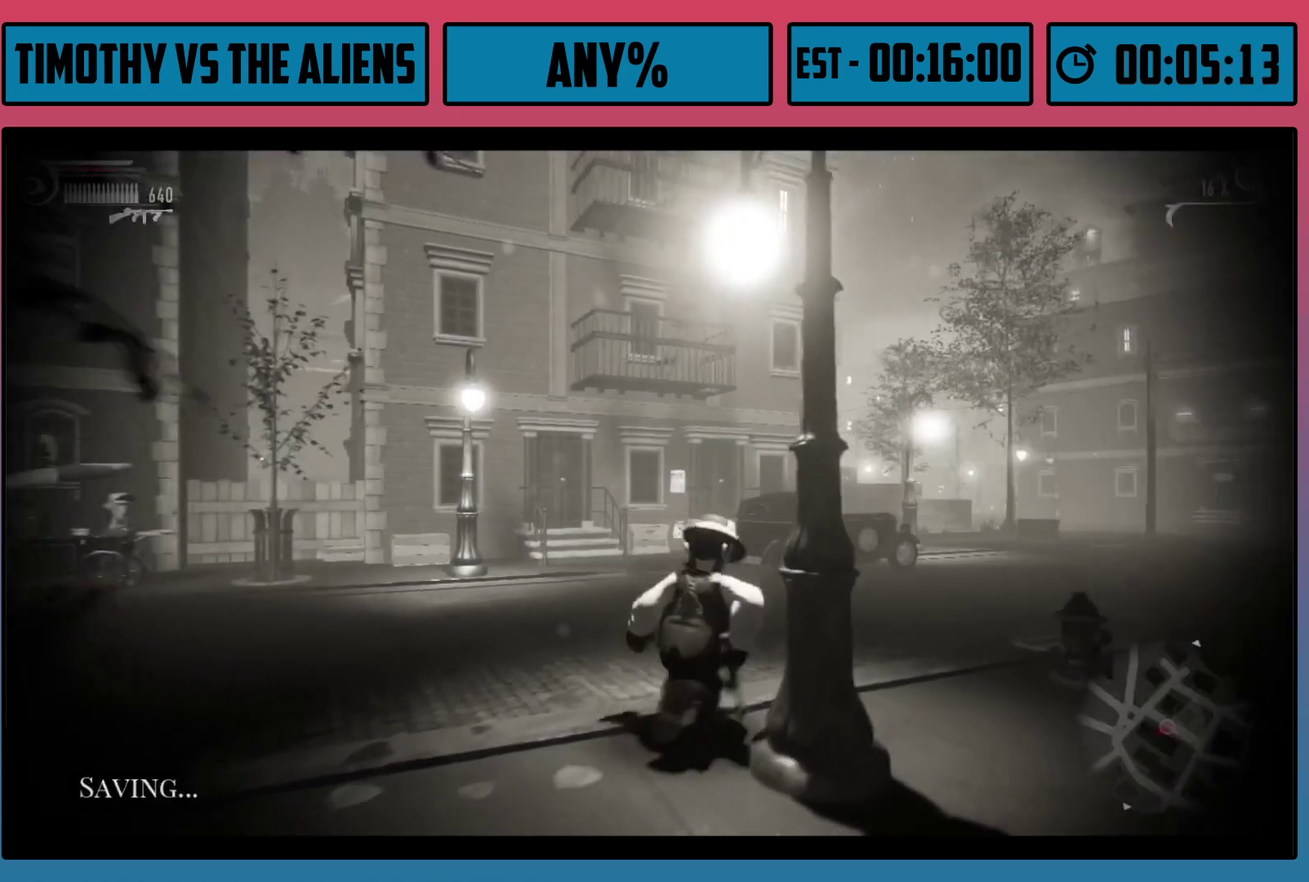
{"dt_ms": 400, "buttons": ["R1"], "left_stick": "up-right", "right_stick": "center", "events": []}
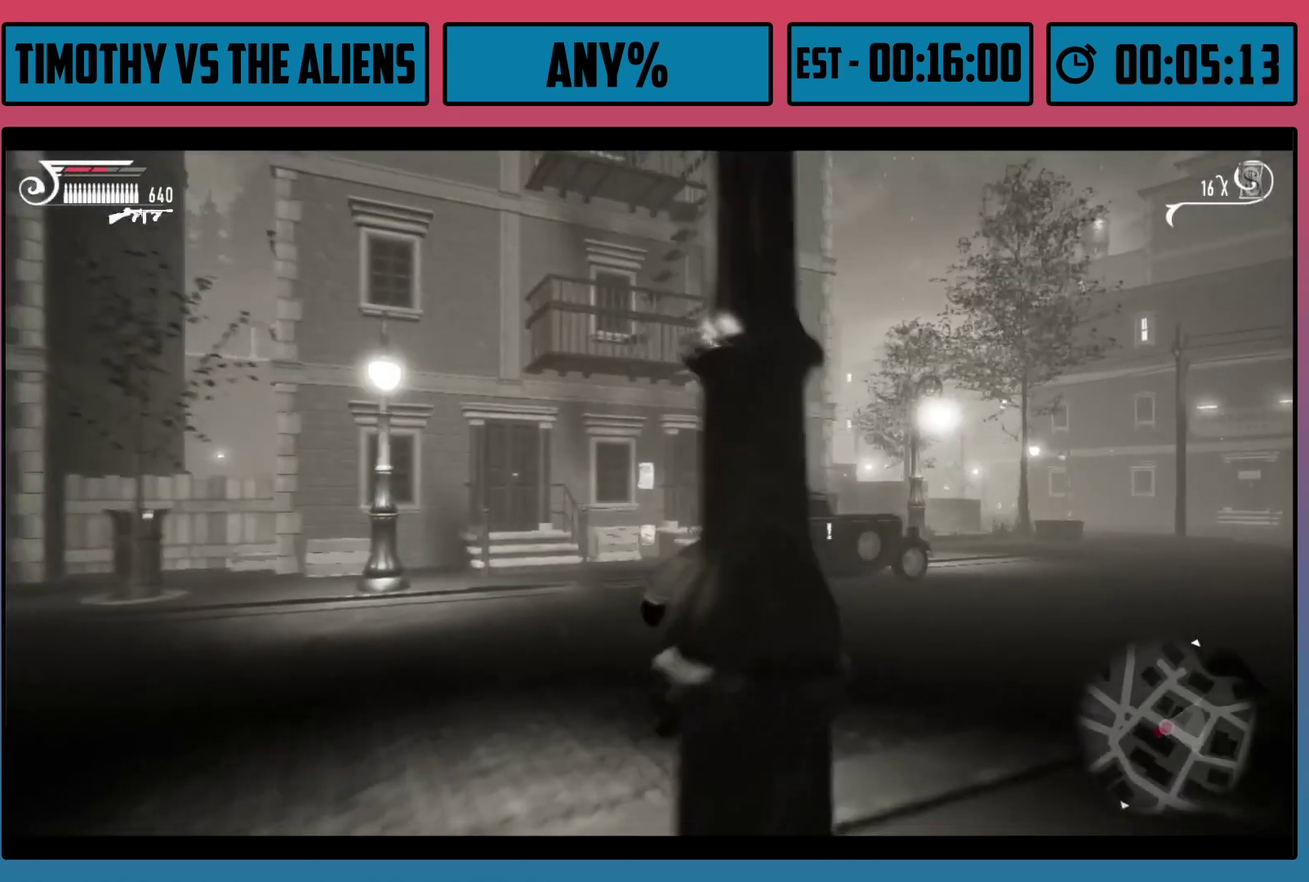
{"dt_ms": 700, "buttons": [], "left_stick": "up-right", "right_stick": "center", "events": [[617, "R1", "up"], [633, "B", "down"], [683, "B", "up"]]}
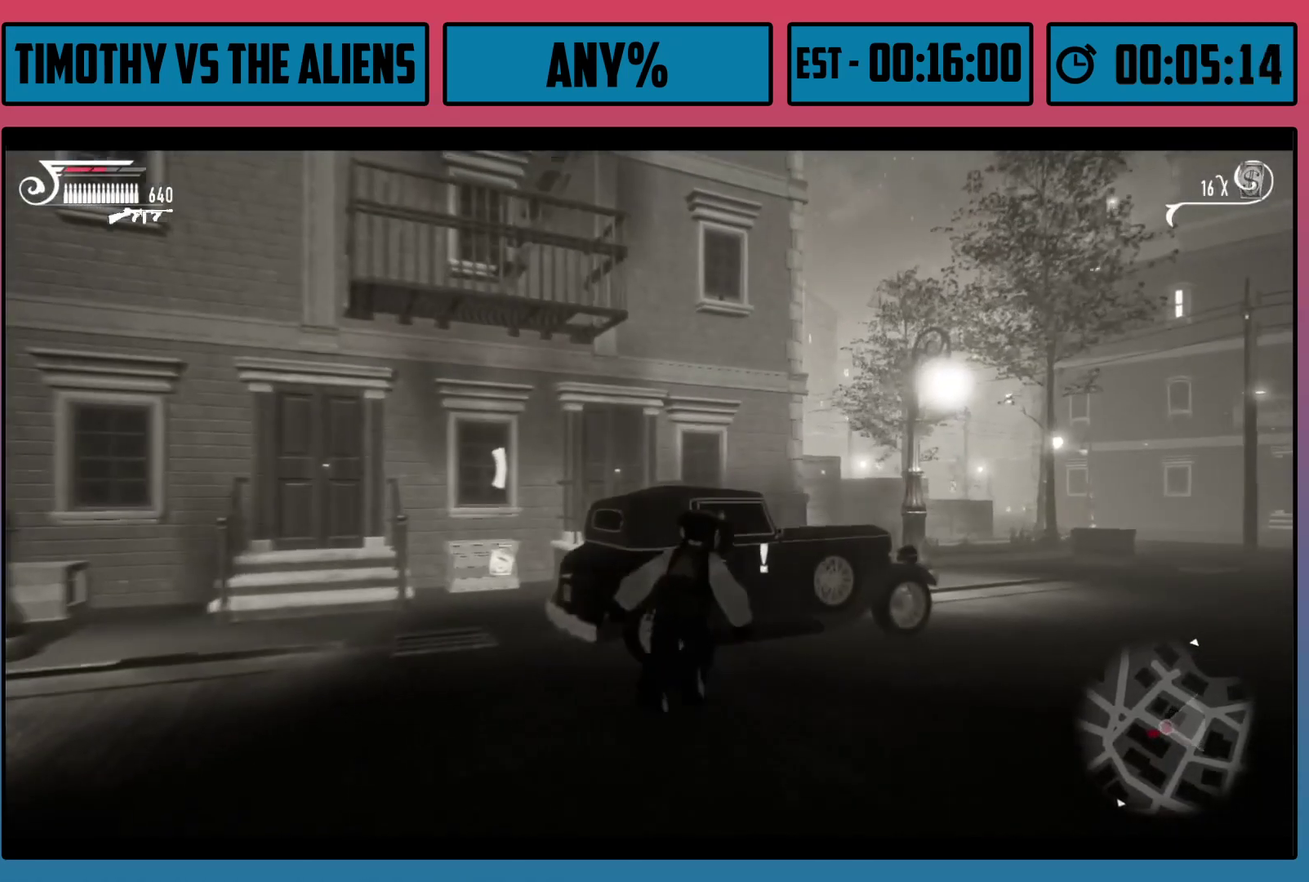
{"dt_ms": 100, "buttons": ["B"], "left_stick": "up-right", "right_stick": "center", "events": [[67, "B", "down"]]}
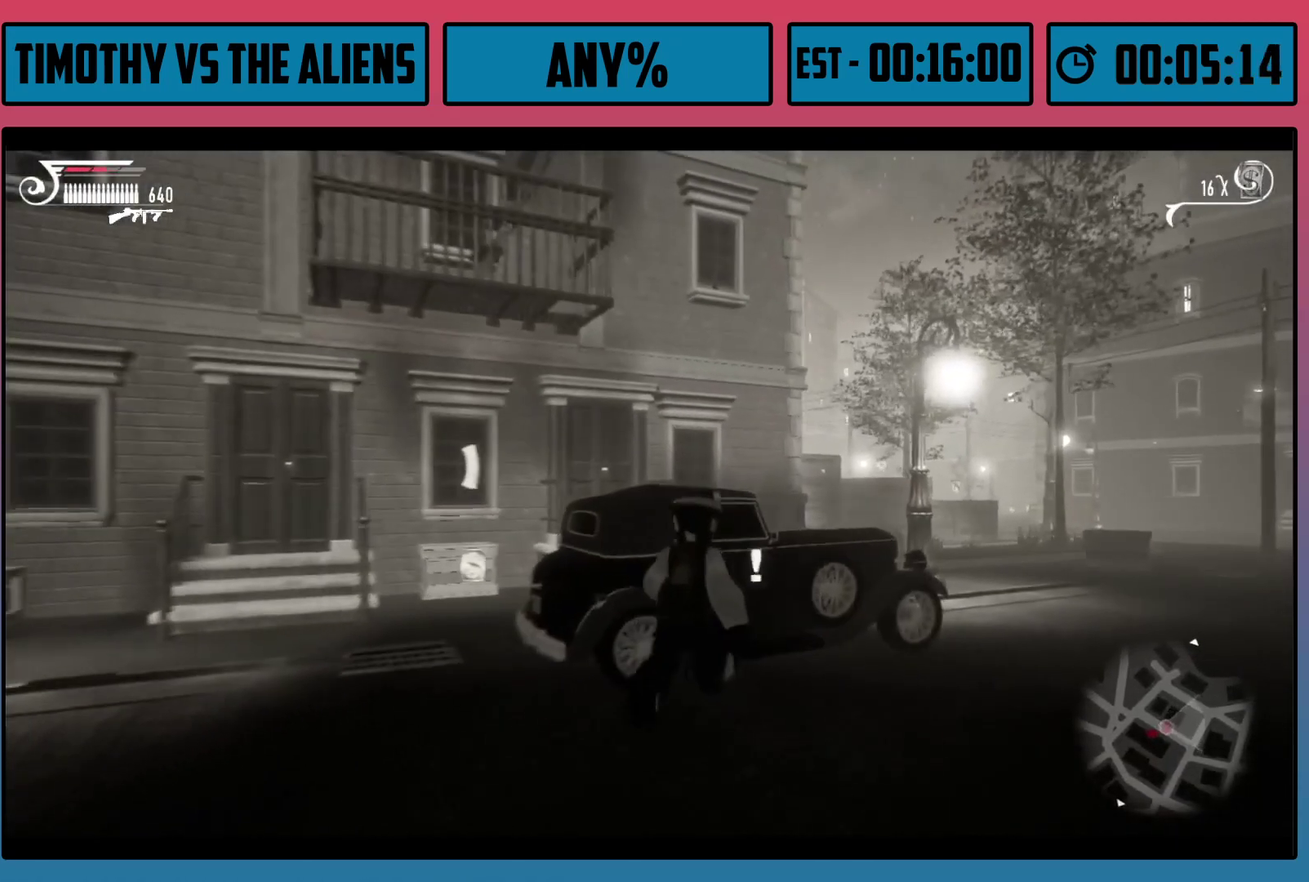
{"dt_ms": 400, "buttons": [], "left_stick": "center", "right_stick": "center", "events": [[133, "B", "up"], [183, "B", "down"], [183, "left_stick", "center"], [367, "B", "up"]]}
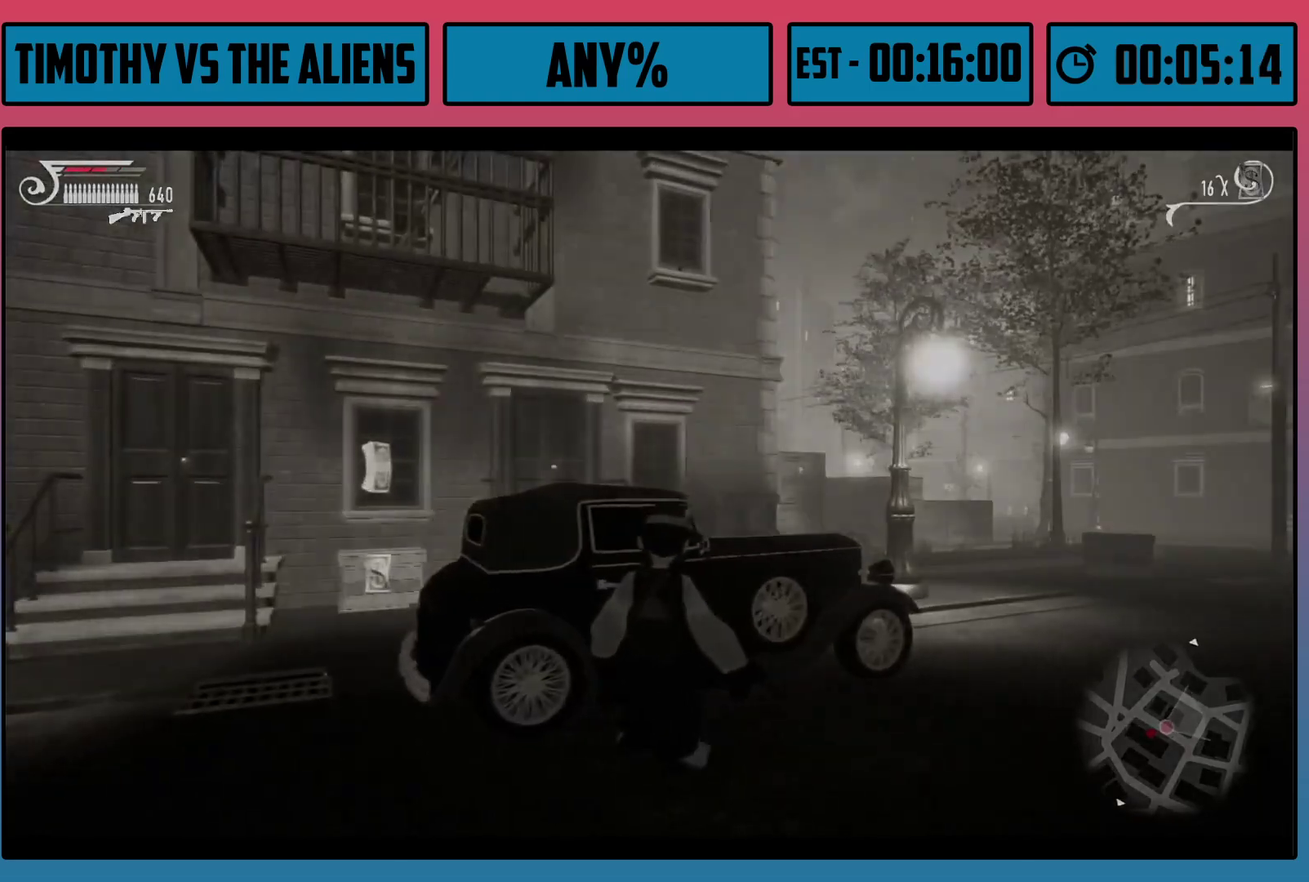
{"dt_ms": 300, "buttons": ["R2"], "left_stick": "center", "right_stick": "center", "events": [[233, "R2", "down"]]}
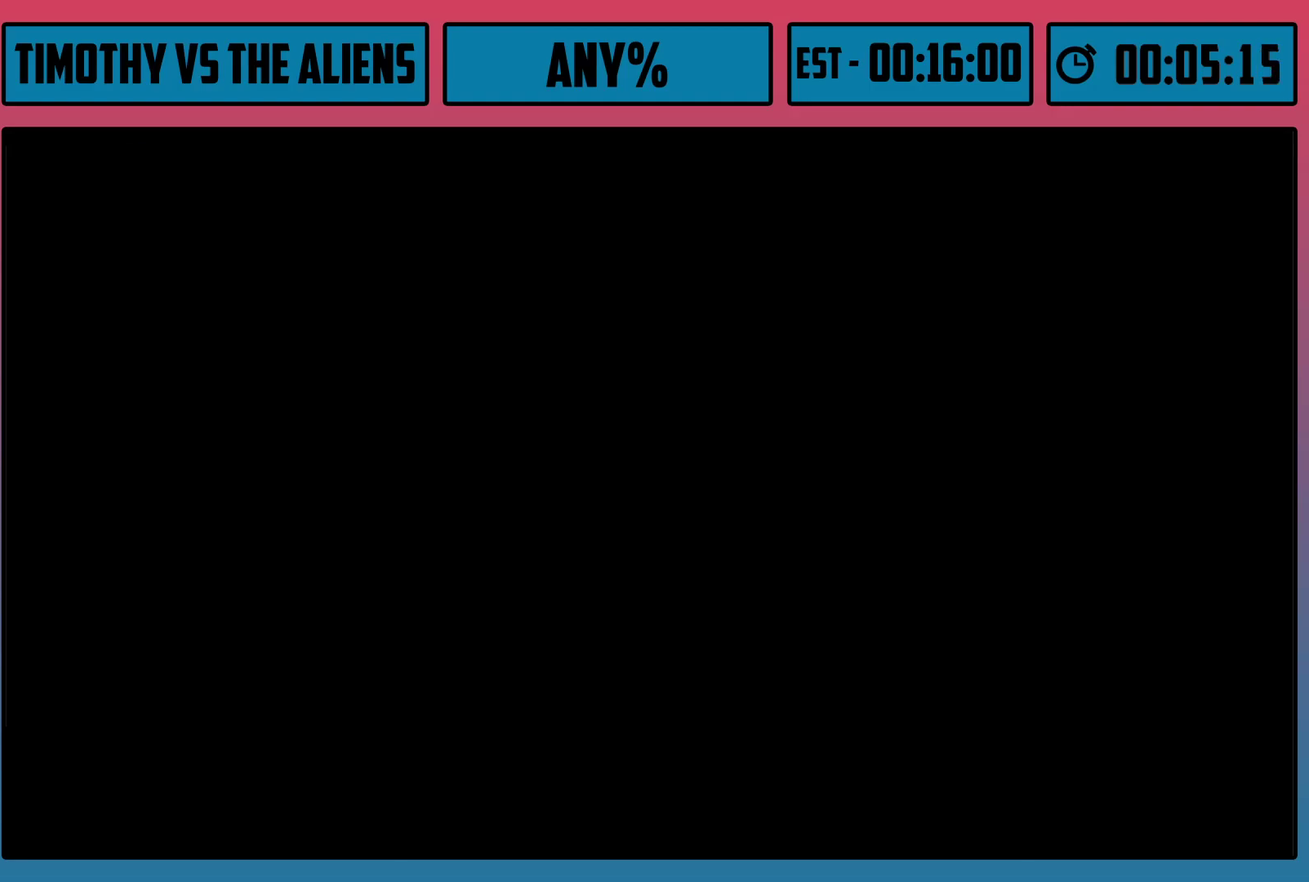
{"dt_ms": 500, "buttons": ["R2"], "left_stick": "right", "right_stick": "center", "events": [[467, "left_stick", "right"]]}
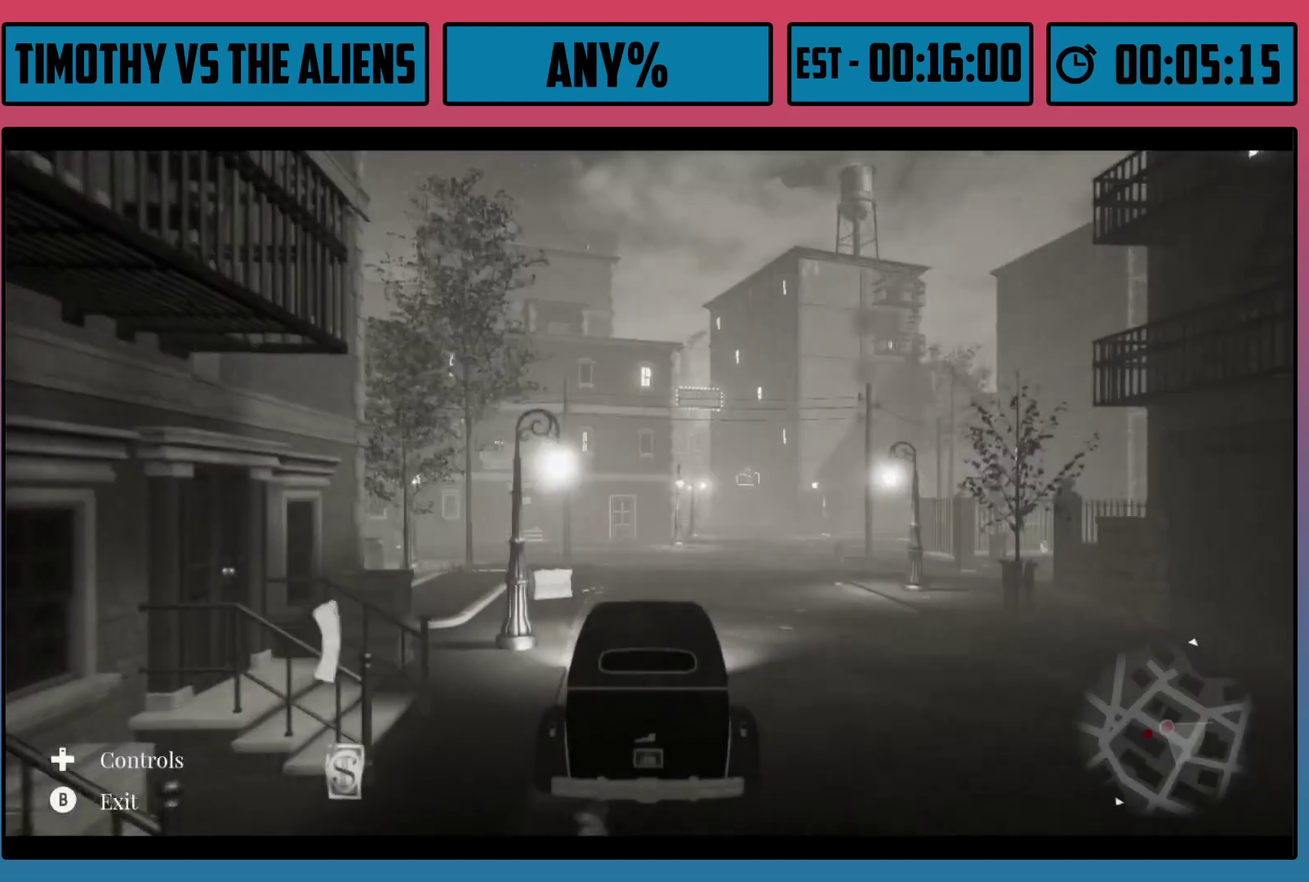
{"dt_ms": 500, "buttons": ["R2"], "left_stick": "right", "right_stick": "center", "events": [[83, "left_stick", "center"], [233, "left_stick", "right"], [350, "left_stick", "center"], [500, "left_stick", "right"]]}
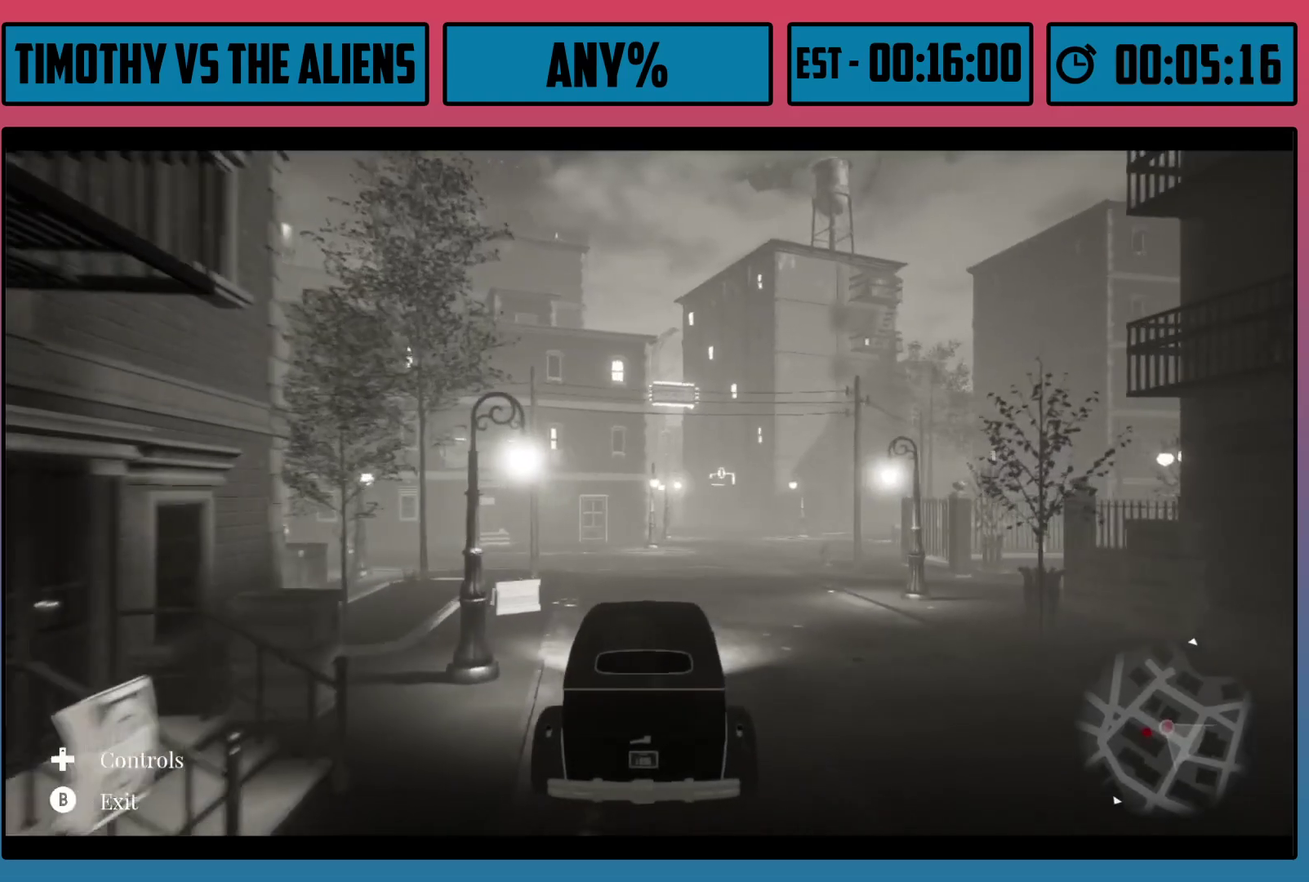
{"dt_ms": 500, "buttons": ["R2"], "left_stick": "right", "right_stick": "center", "events": [[83, "left_stick", "center"], [450, "left_stick", "right"]]}
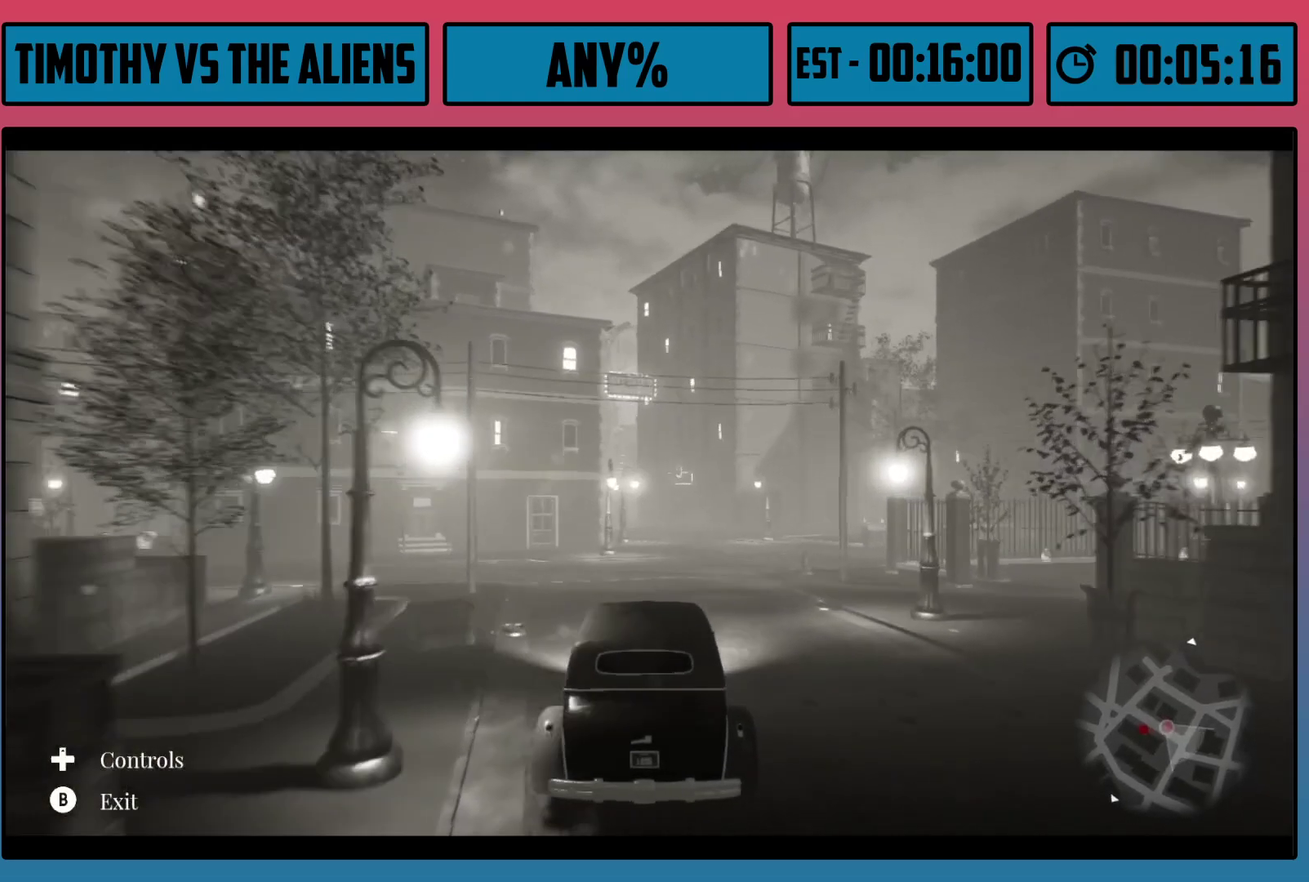
{"dt_ms": 500, "buttons": ["R2"], "left_stick": "center", "right_stick": "center", "events": [[33, "left_stick", "center"]]}
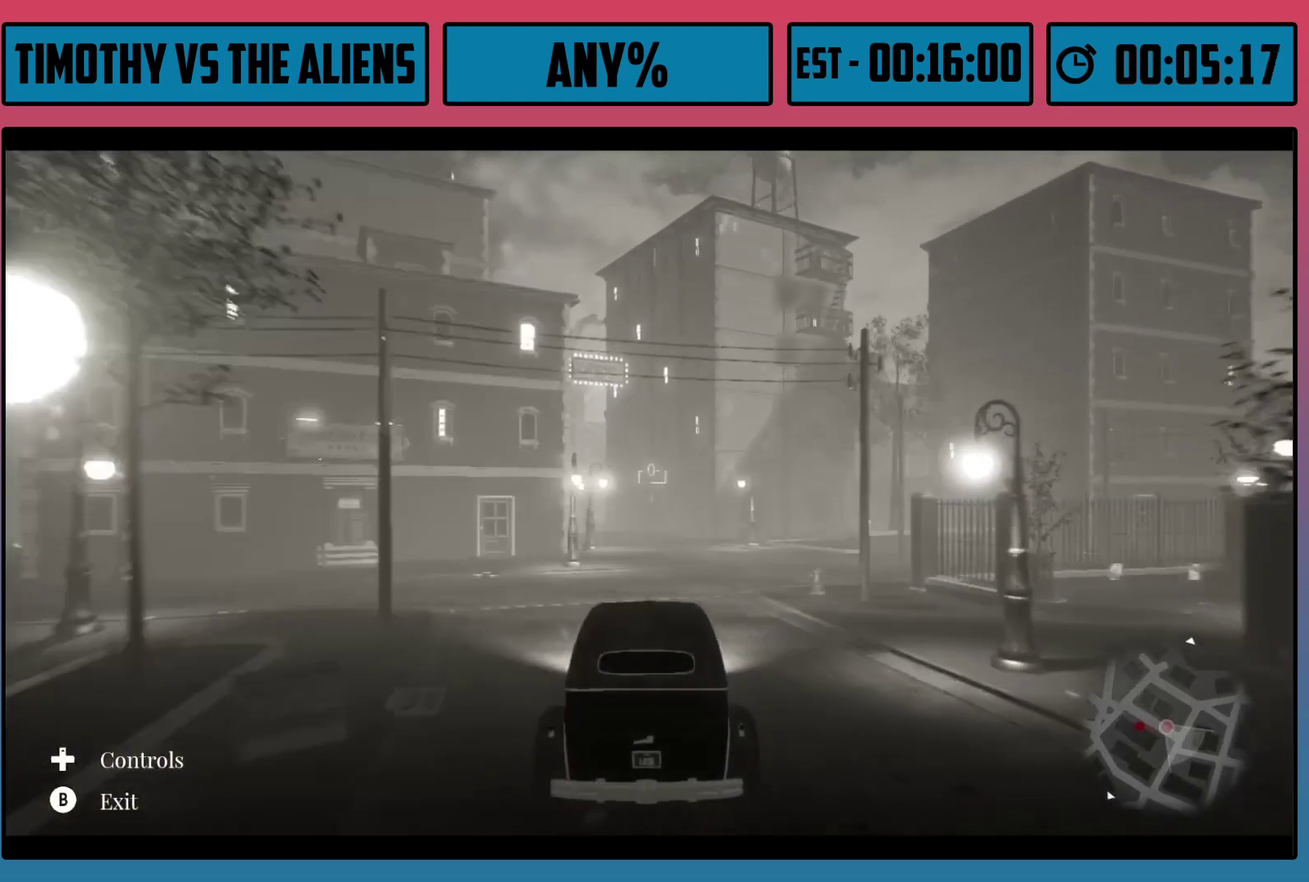
{"dt_ms": 500, "buttons": ["R2"], "left_stick": "center", "right_stick": "center", "events": []}
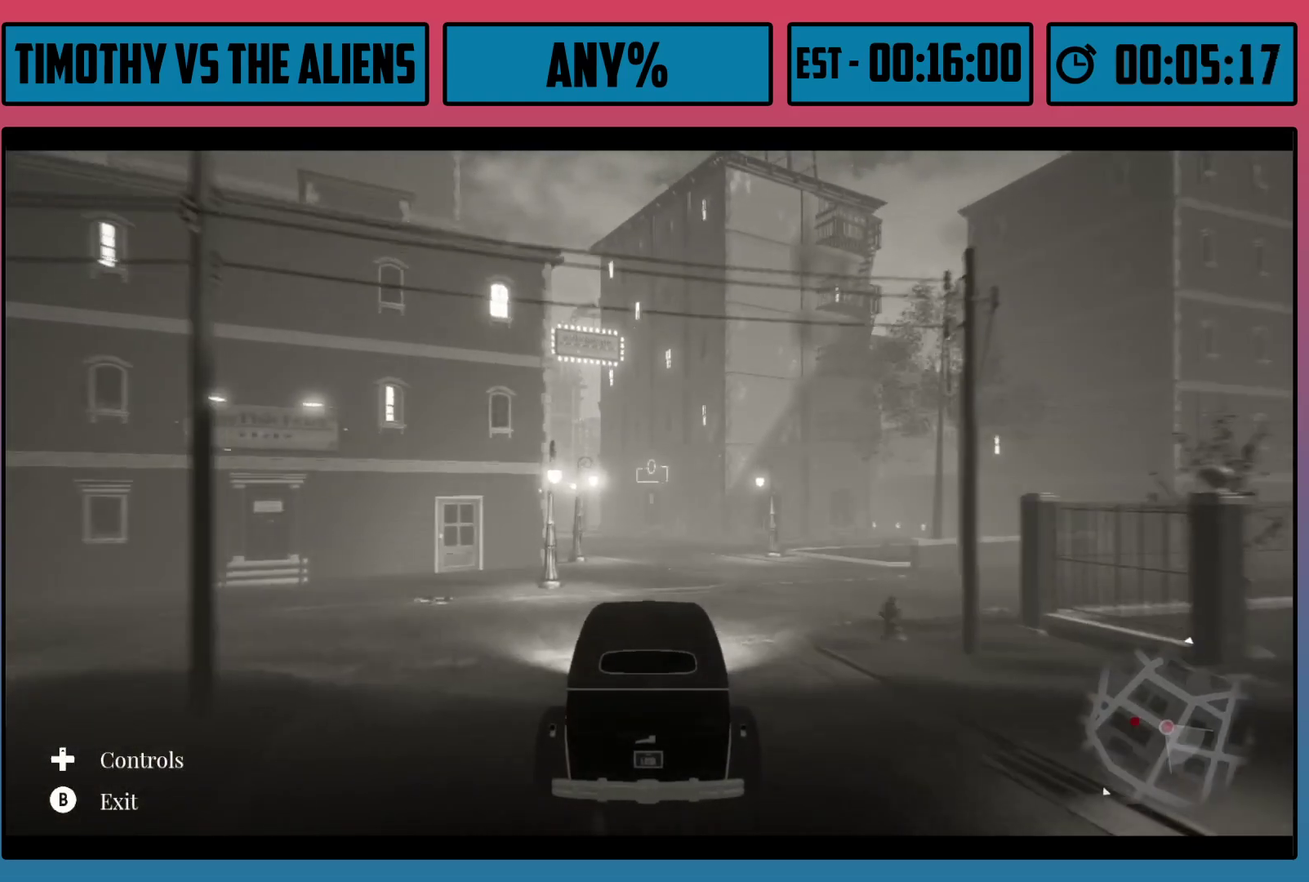
{"dt_ms": 500, "buttons": ["R2"], "left_stick": "center", "right_stick": "center", "events": []}
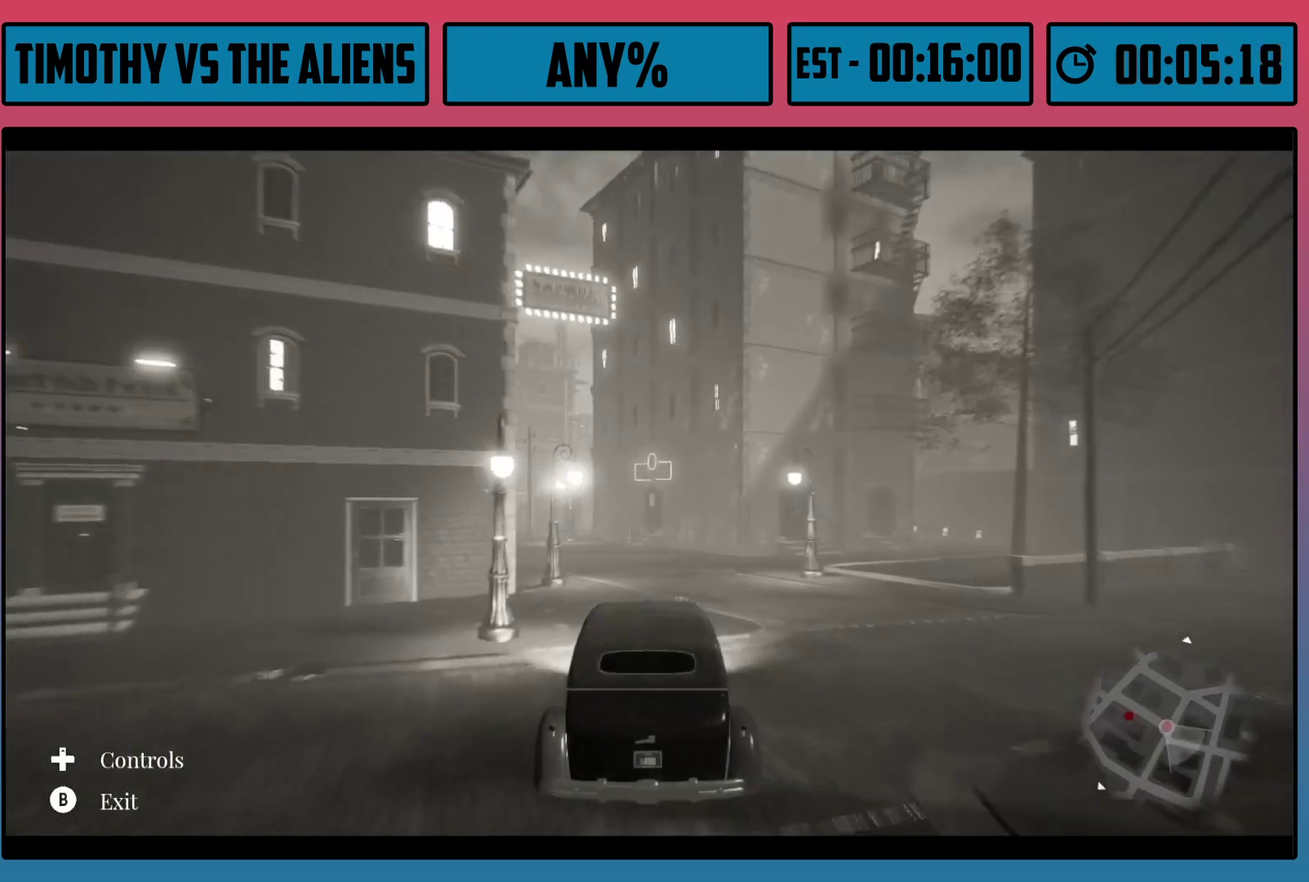
{"dt_ms": 500, "buttons": ["R2"], "left_stick": "left", "right_stick": "center", "events": [[200, "left_stick", "left"], [300, "left_stick", "center"], [383, "left_stick", "left"]]}
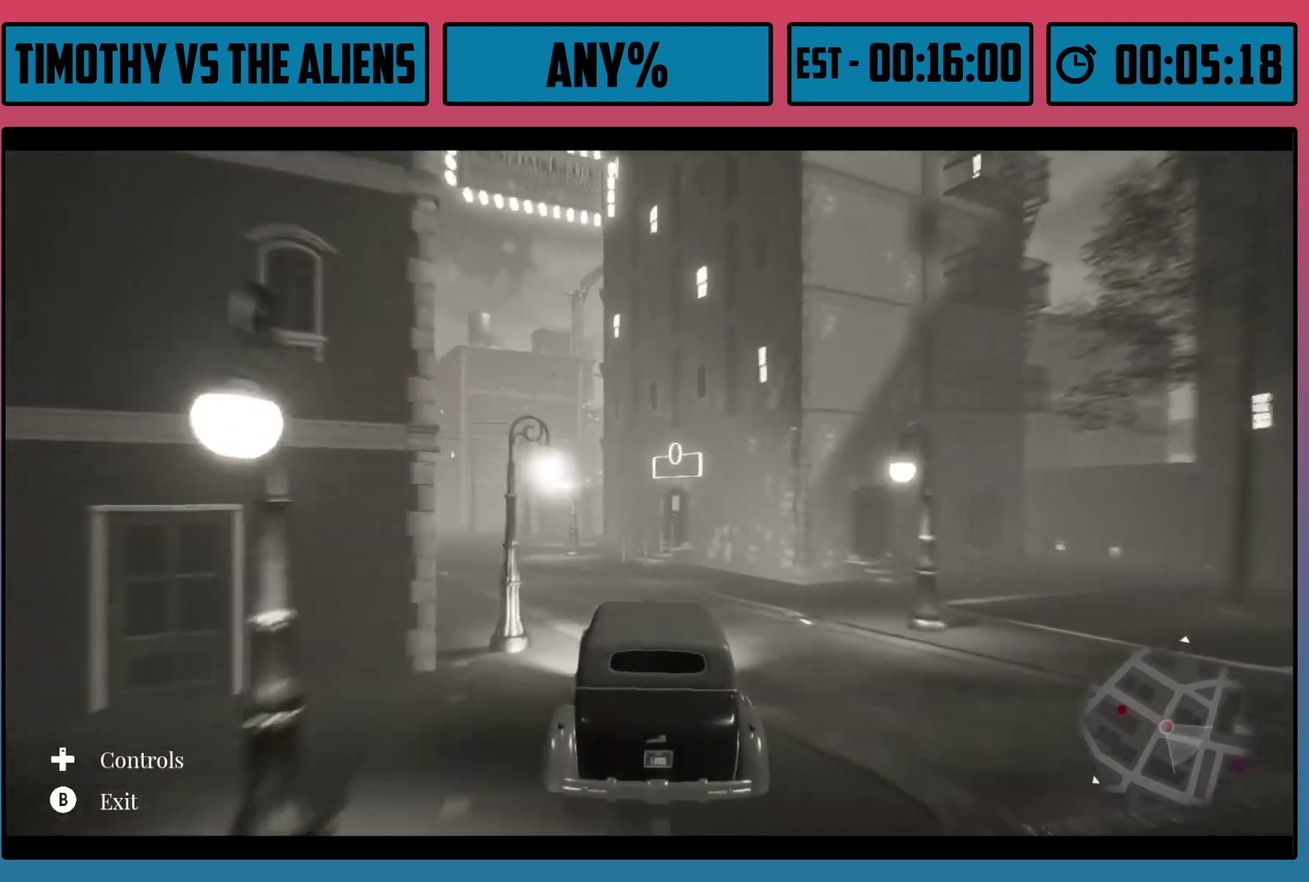
{"dt_ms": 500, "buttons": ["R2"], "left_stick": "center", "right_stick": "center", "events": [[17, "left_stick", "center"], [67, "left_stick", "left"], [200, "left_stick", "center"], [267, "left_stick", "left"], [383, "left_stick", "center"]]}
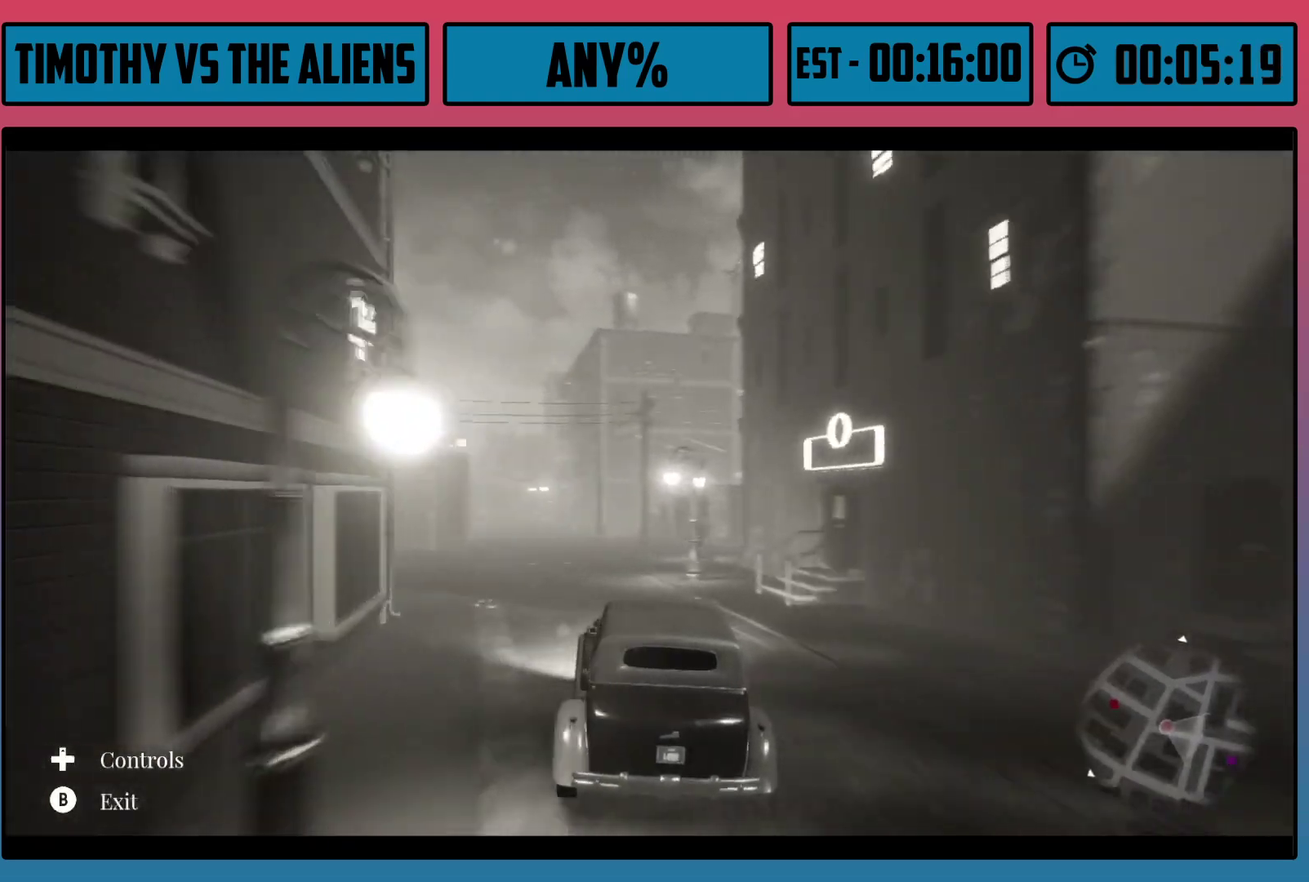
{"dt_ms": 500, "buttons": ["R2"], "left_stick": "center", "right_stick": "center", "events": [[233, "left_stick", "left"], [350, "left_stick", "center"]]}
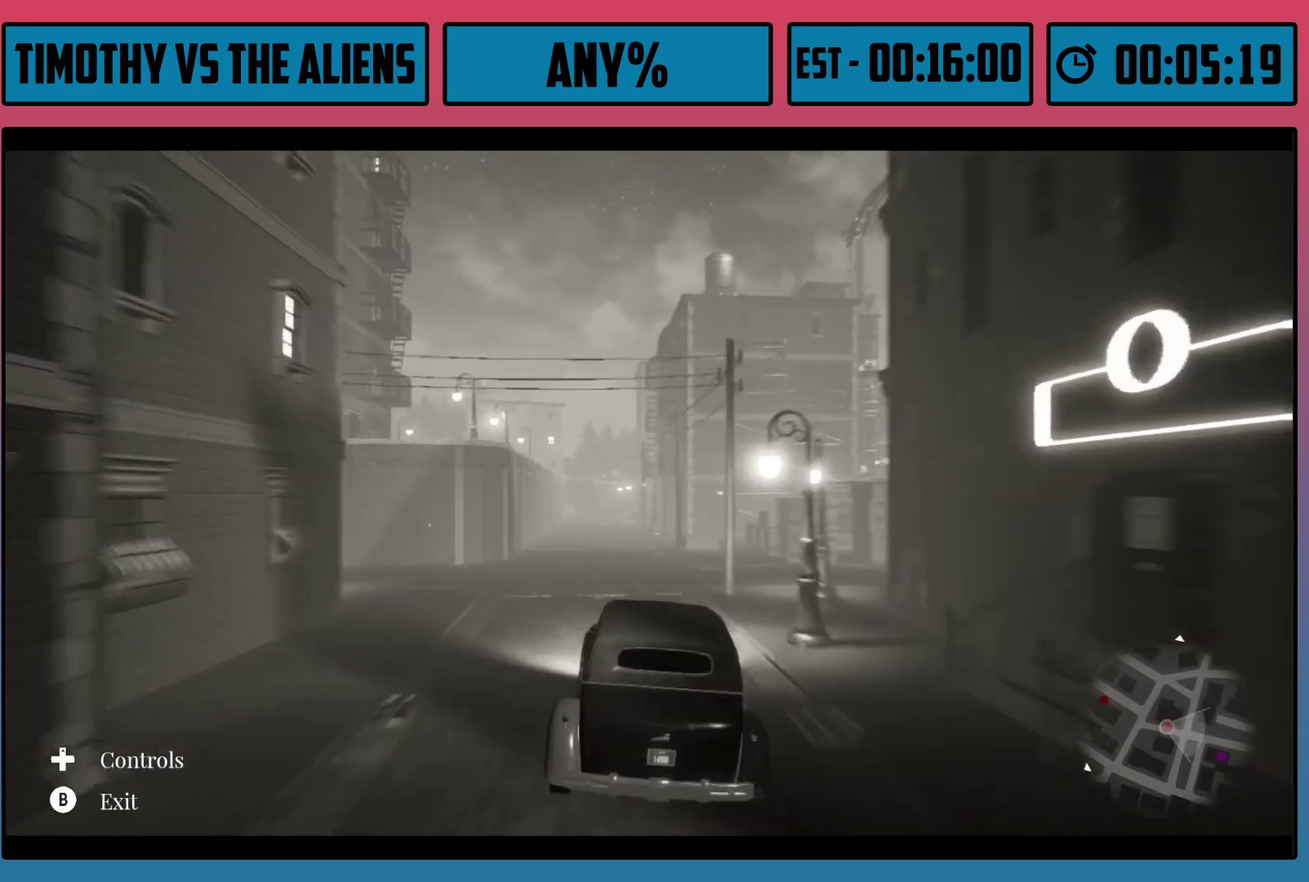
{"dt_ms": 500, "buttons": ["R2"], "left_stick": "center", "right_stick": "center", "events": [[233, "left_stick", "left"], [317, "left_stick", "center"]]}
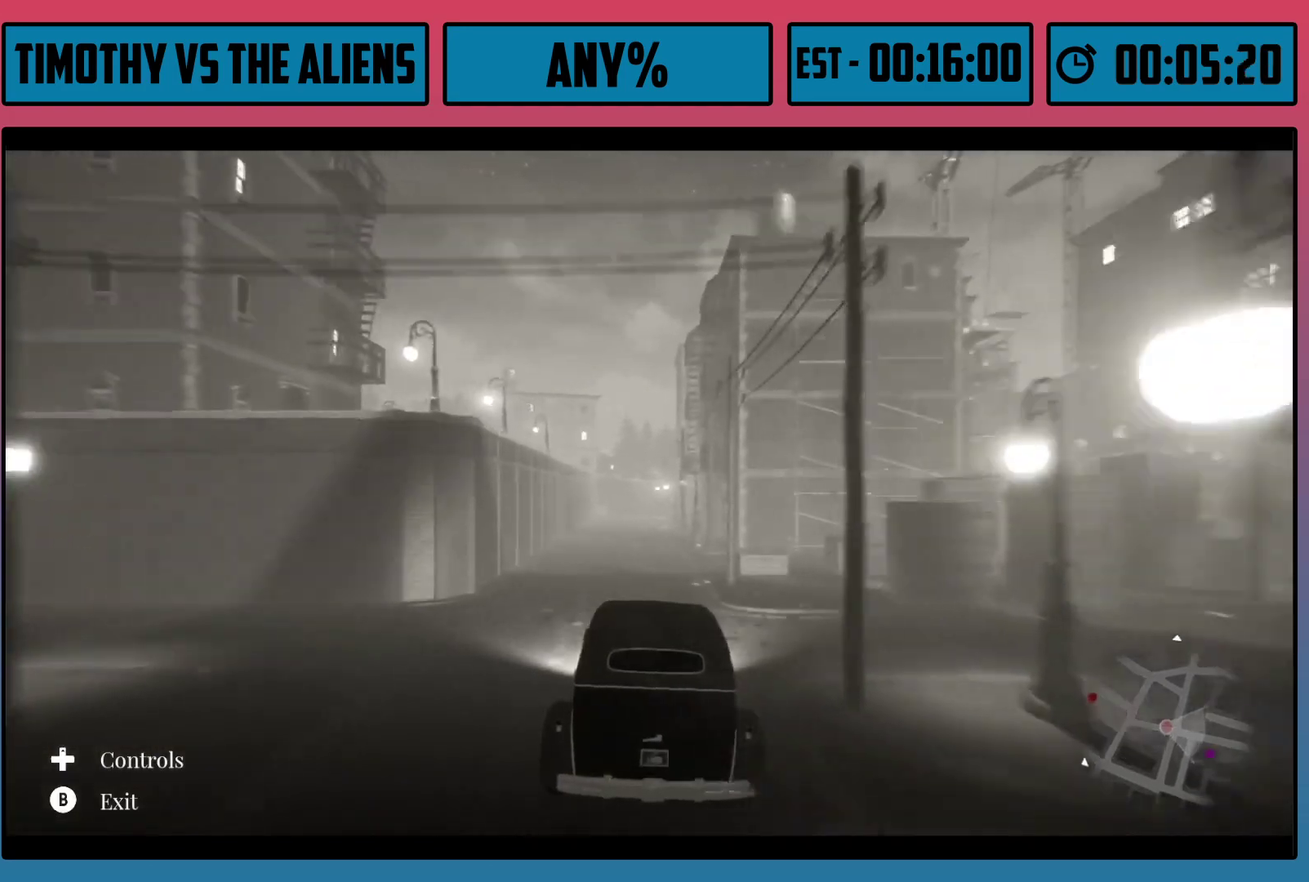
{"dt_ms": 500, "buttons": ["R2"], "left_stick": "center", "right_stick": "center", "events": []}
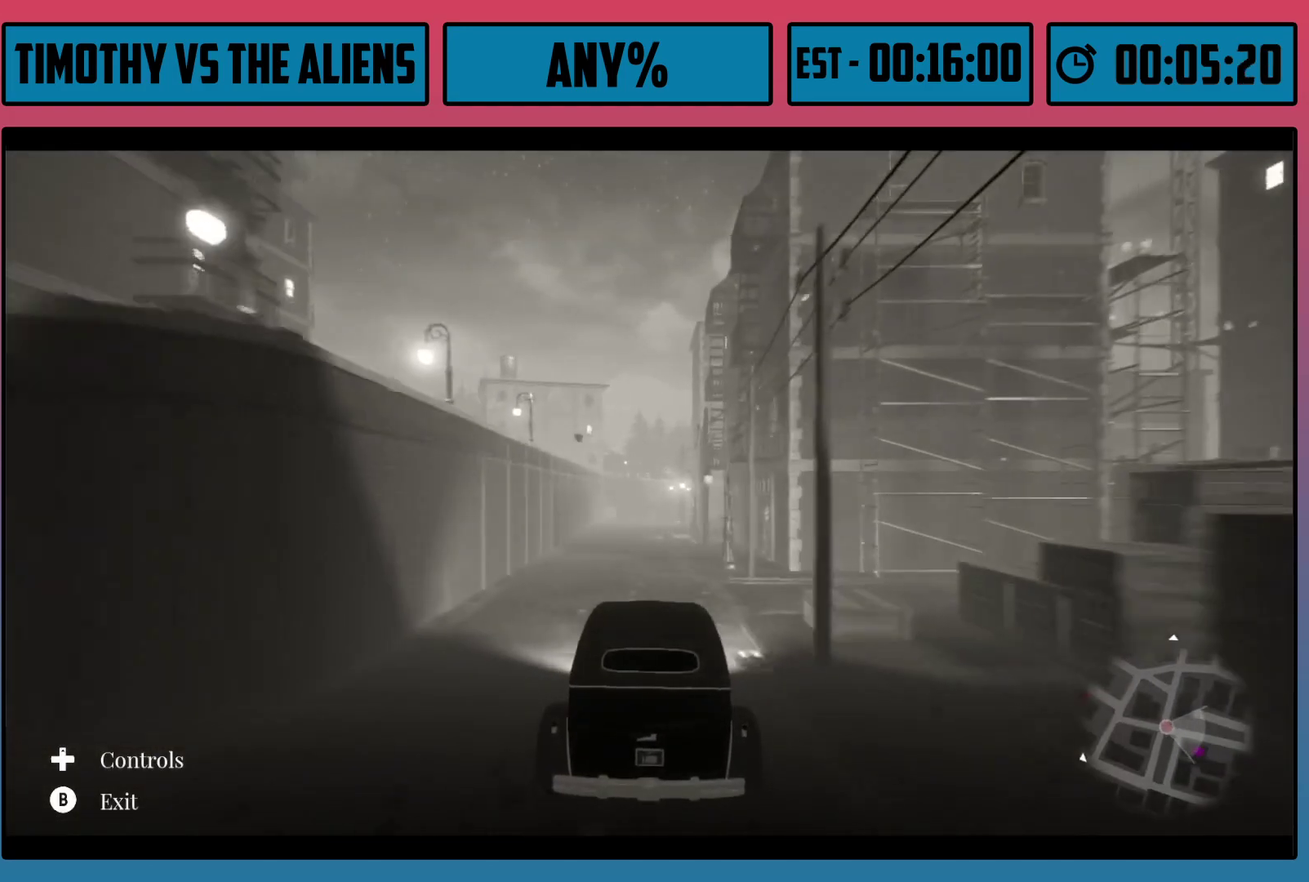
{"dt_ms": 500, "buttons": ["R2"], "left_stick": "center", "right_stick": "center", "events": []}
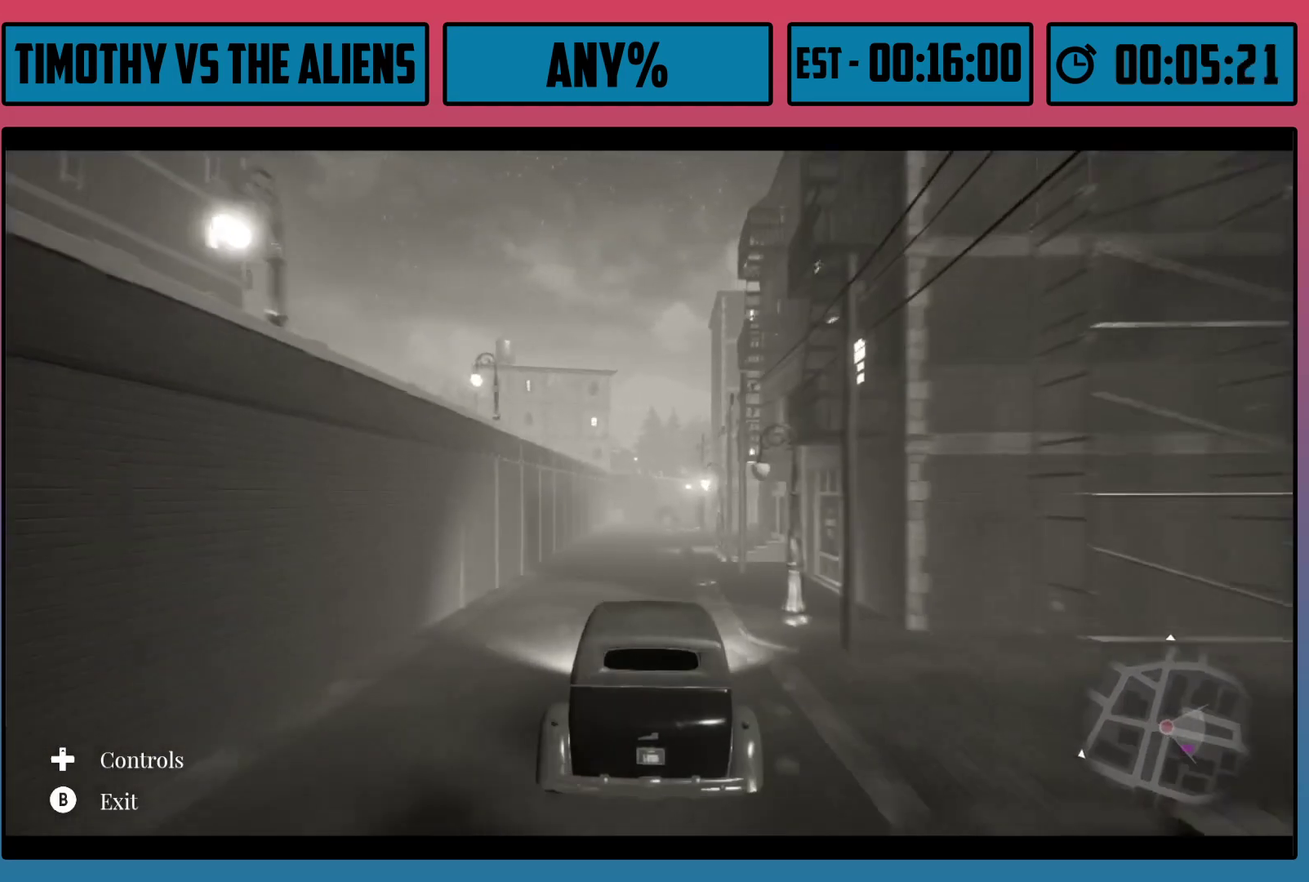
{"dt_ms": 500, "buttons": ["R2"], "left_stick": "right", "right_stick": "center", "events": [[483, "left_stick", "right"]]}
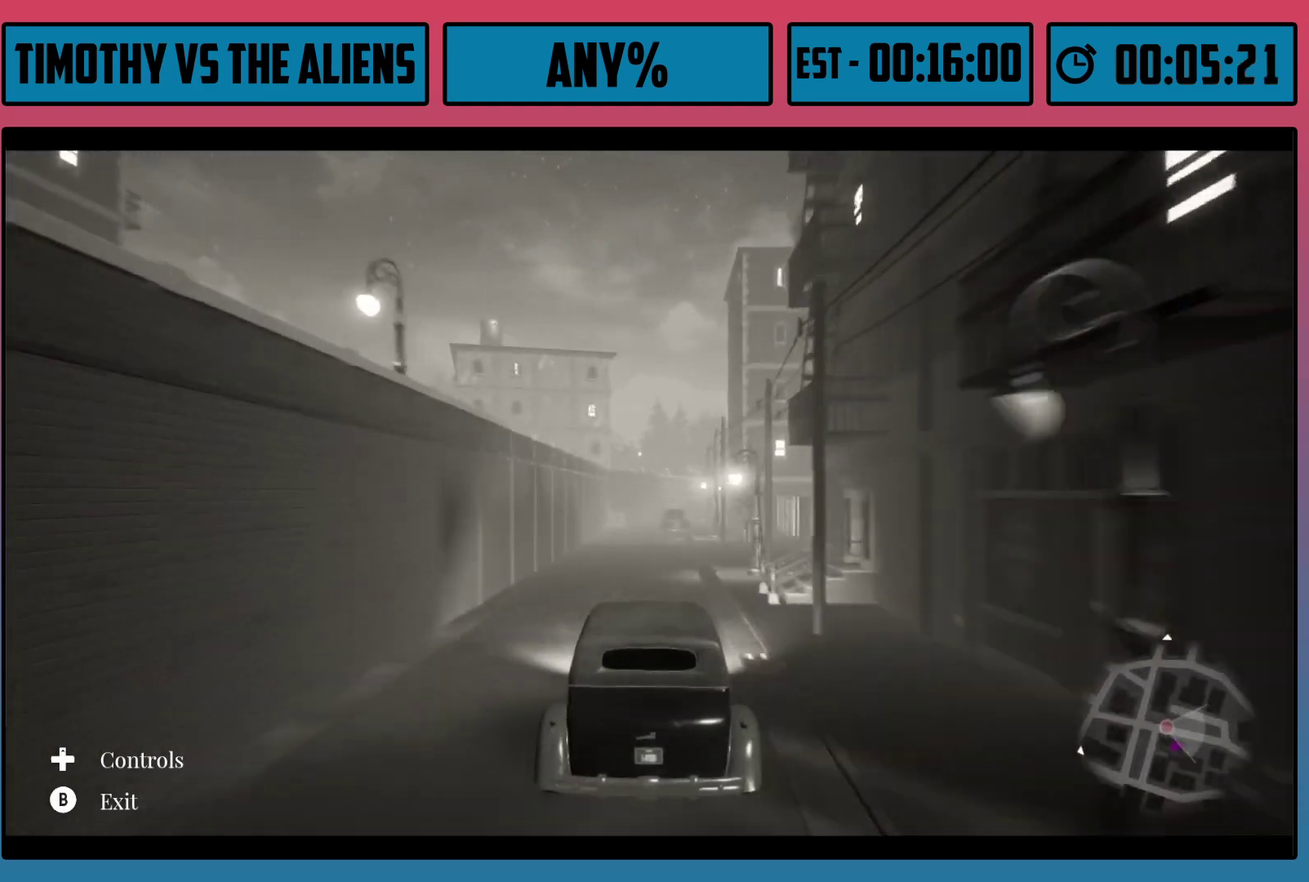
{"dt_ms": 600, "buttons": [], "left_stick": "down", "right_stick": "center", "events": [[33, "L2", "down"], [50, "A", "down"], [67, "R2", "up"], [400, "left_stick", "down-right"], [567, "L2", "up"], [567, "left_stick", "down"], [583, "A", "up"]]}
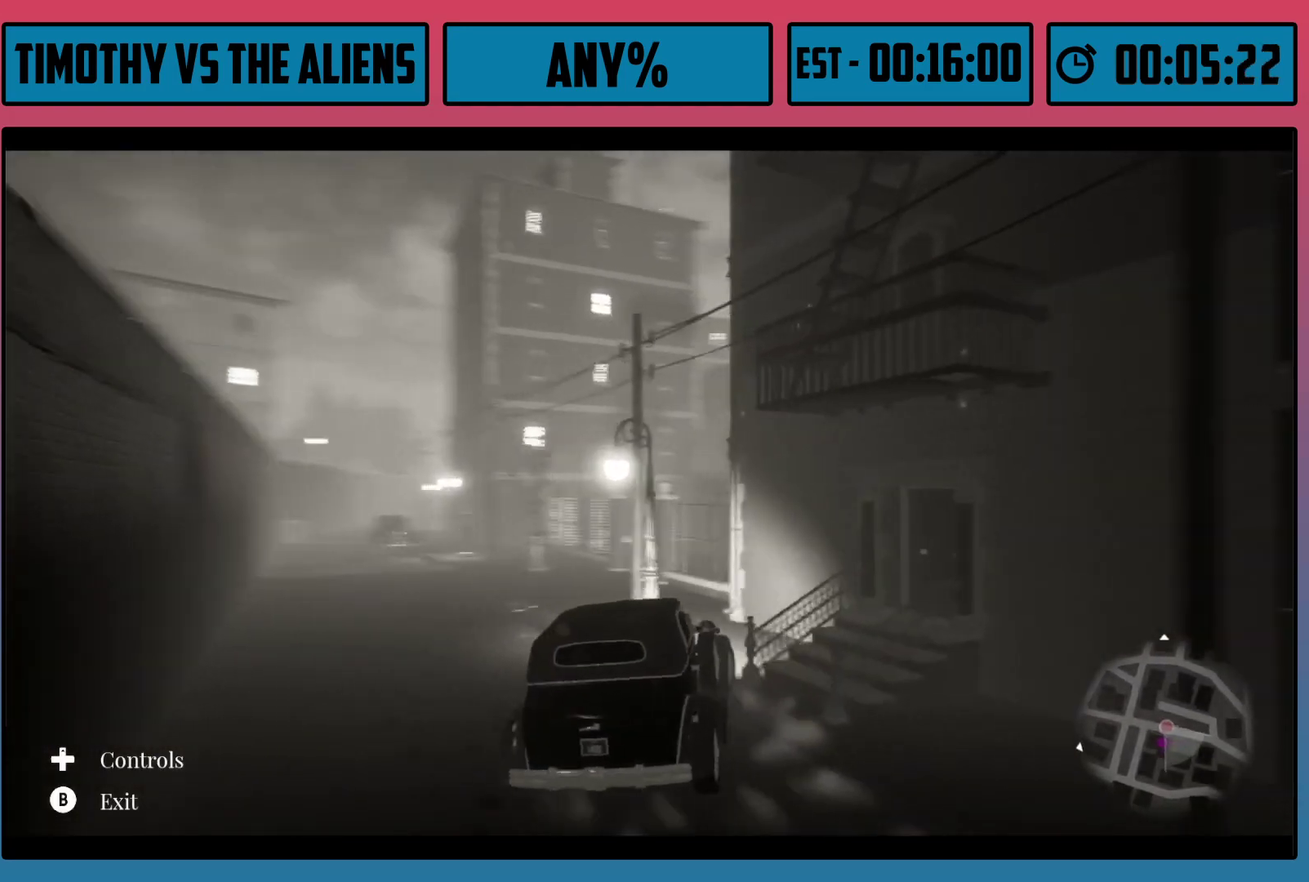
{"dt_ms": 100, "buttons": ["B"], "left_stick": "down", "right_stick": "center", "events": [[17, "B", "down"]]}
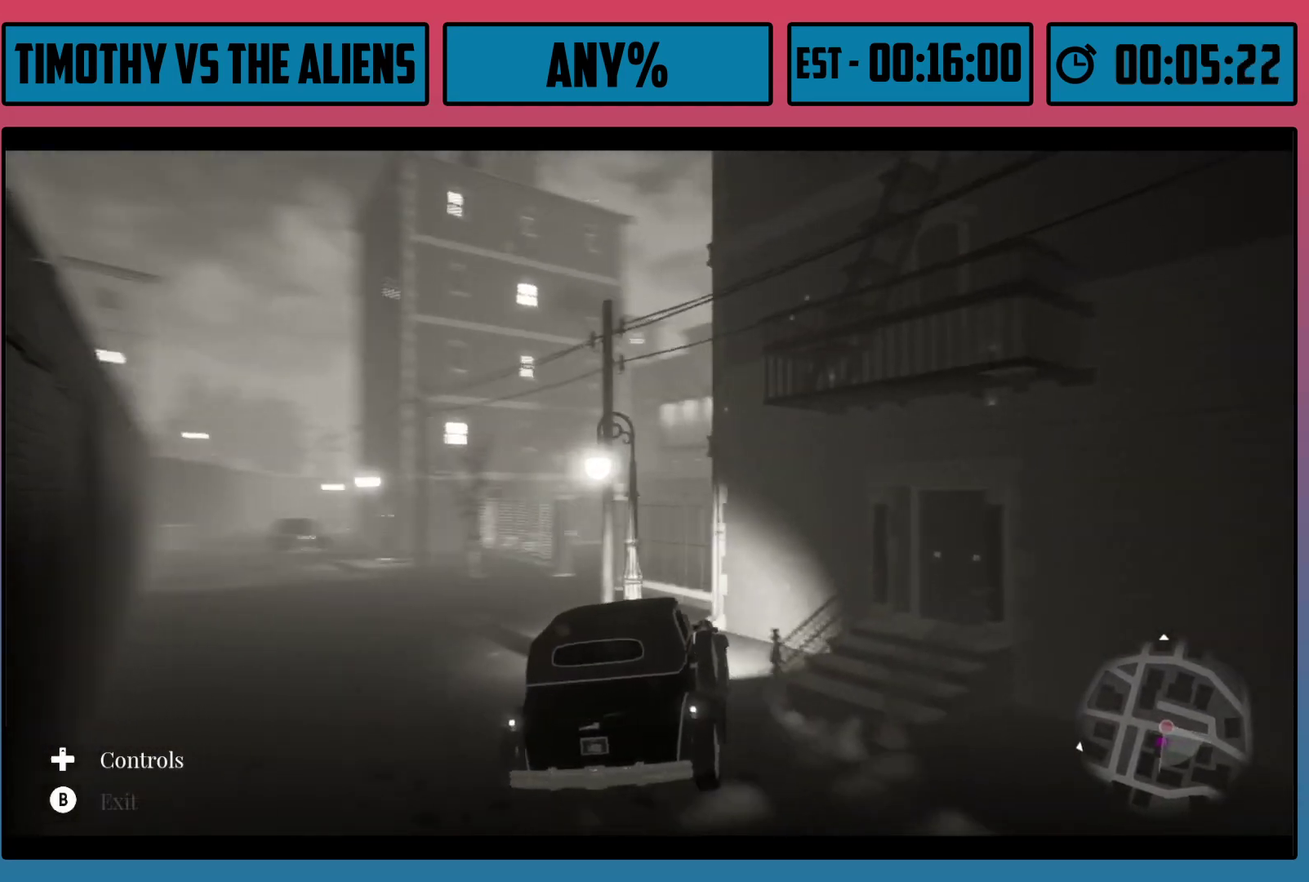
{"dt_ms": 200, "buttons": [], "left_stick": "down-right", "right_stick": "center", "events": [[33, "B", "up"], [50, "left_stick", "down-right"], [83, "B", "down"], [167, "B", "up"]]}